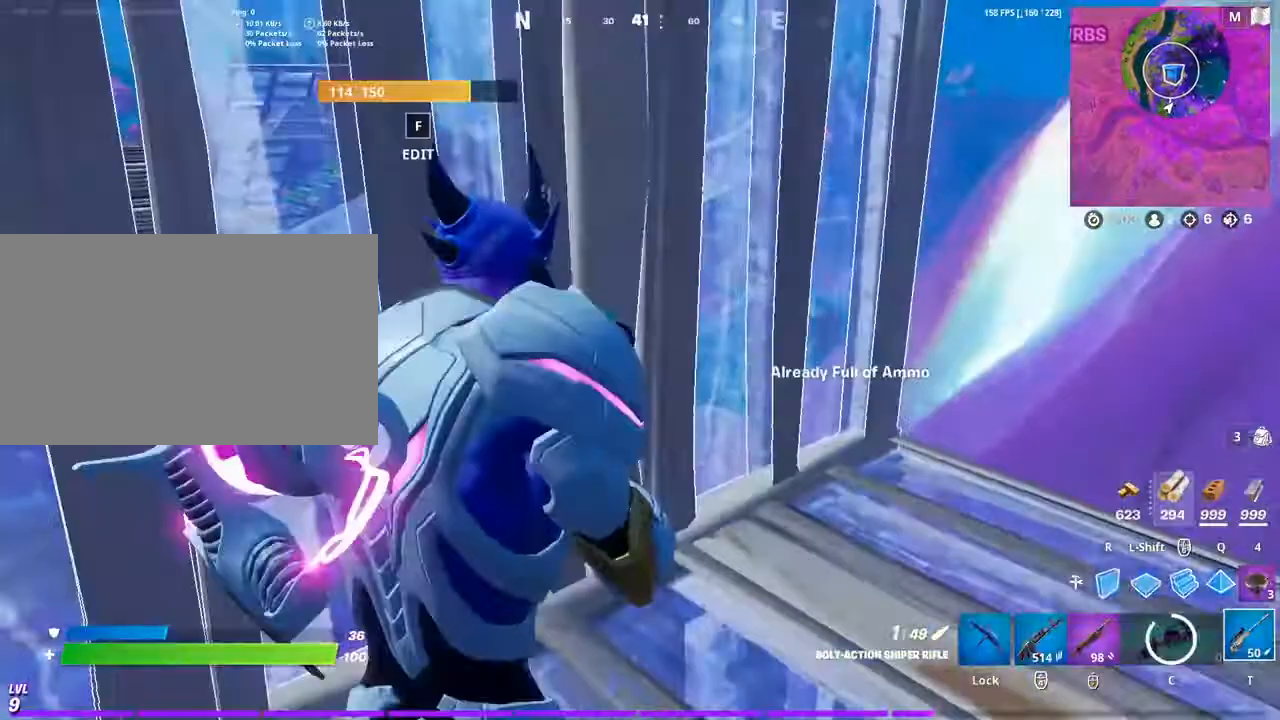
Gameplay with keyboard and mouse; each line is a JSON object with the keys and mouse buttons held at the frame after it. "events" lists presses ("down") and releases ("up") of "1", "2", "3", "4", "5", "a", "alt", "c", "caps_lock", "ctrl", "d", "e", "f", "g", "q", "r", "s", "shift", "space", "t", "tab", "v", "w", "x", "z", "mouse_left", "mouse_wheel" and "mouse_right" between this image and that frame as [ms after this image, input, new state], when the widget could be followed in between. "mouse_left", "mouse_wheel", "mouse_right" = the "left", "wheel", "right" buttons of the "mouse" list. No other keys are recorded. "wheel" means that the mouse wheel is clicked or scrolled. "mouse_move" is the direction in which the mouse moves at that frame (one of eight, or "still"), when it could be read.
{"keys": ["d"], "mouse": [], "events": [[33, "a", "down"], [100, "a", "up"], [133, "d", "down"], [333, "tab", "down"], [467, "tab", "up"], [500, "w", "up"]]}
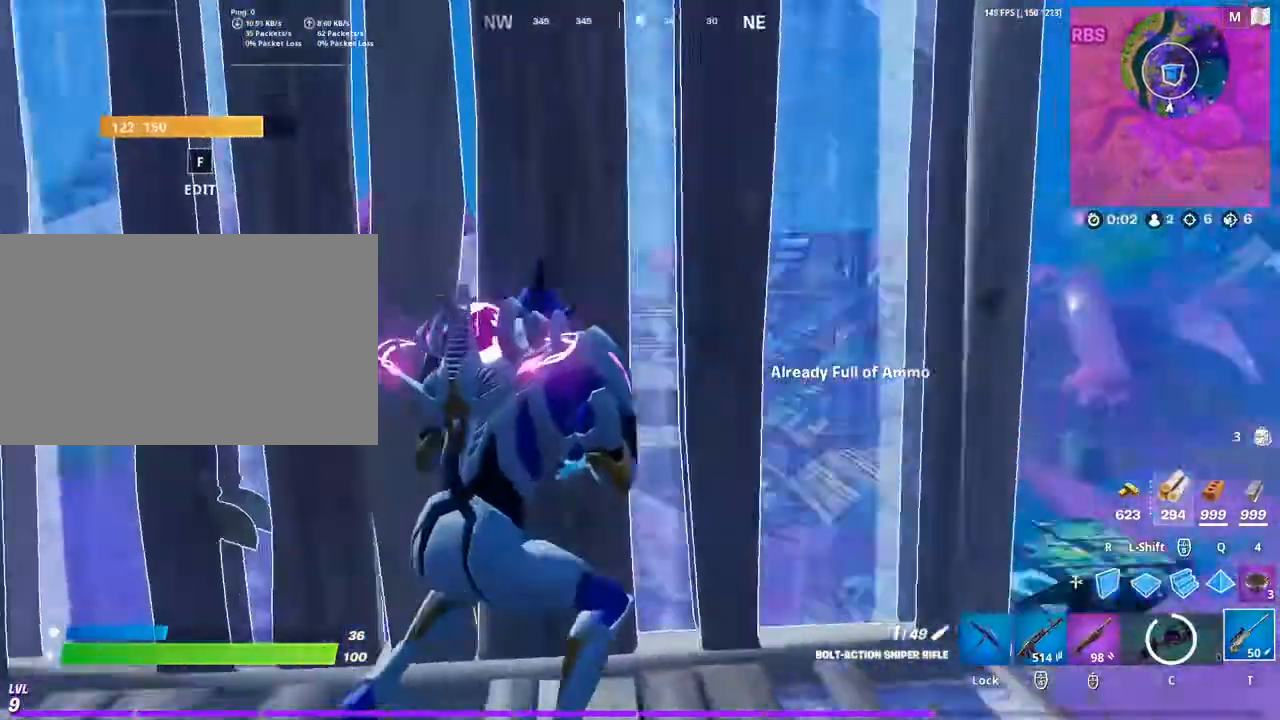
{"keys": ["g"], "mouse": [], "mouse_move": "still", "events": [[200, "d", "up"], [233, "a", "down"], [300, "g", "down"], [333, "a", "up"], [400, "g", "up"], [500, "g", "down"]]}
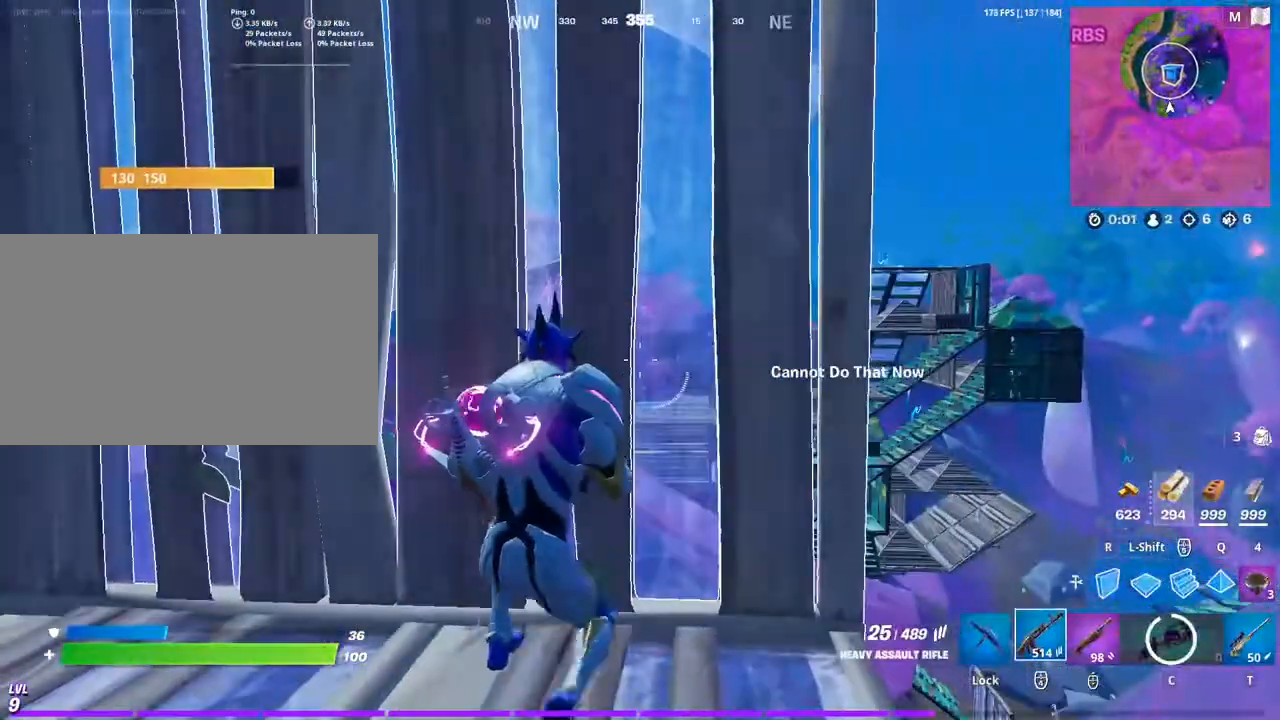
{"keys": ["g"], "mouse": [], "mouse_move": "still", "events": [[67, "g", "up"], [200, "mouse_wheel", "down"], [267, "mouse_wheel", "up"], [467, "g", "down"]]}
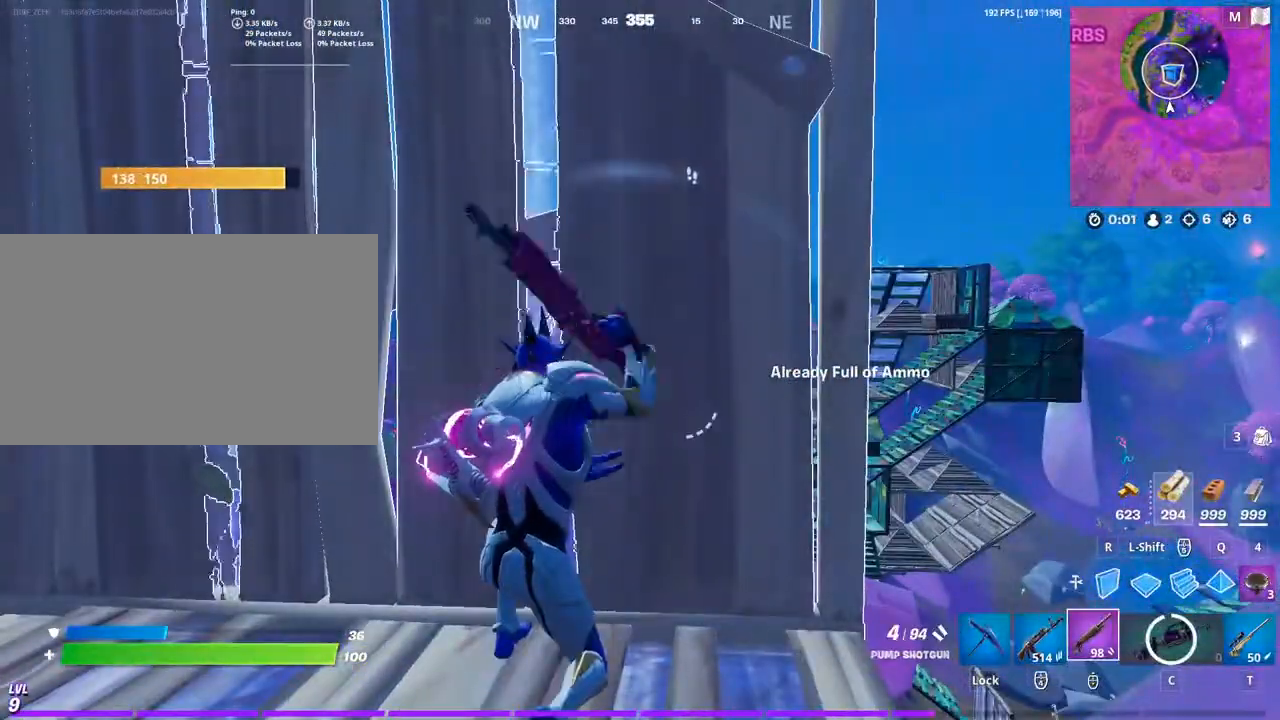
{"keys": ["g"], "mouse": [], "mouse_move": "still", "events": [[33, "g", "up"], [100, "g", "down"], [200, "g", "up"], [267, "g", "down"], [367, "g", "up"], [433, "g", "down"]]}
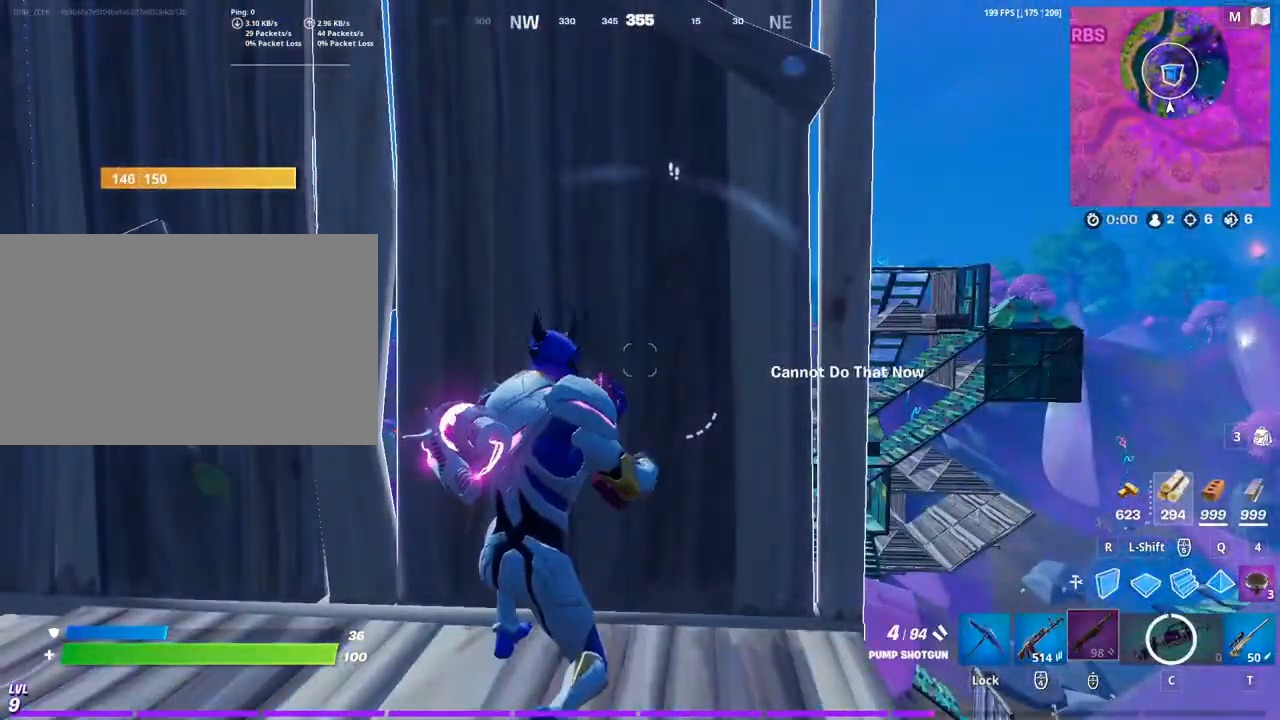
{"keys": ["d"], "mouse": [], "mouse_move": "still", "events": [[67, "g", "up"], [300, "d", "down"]]}
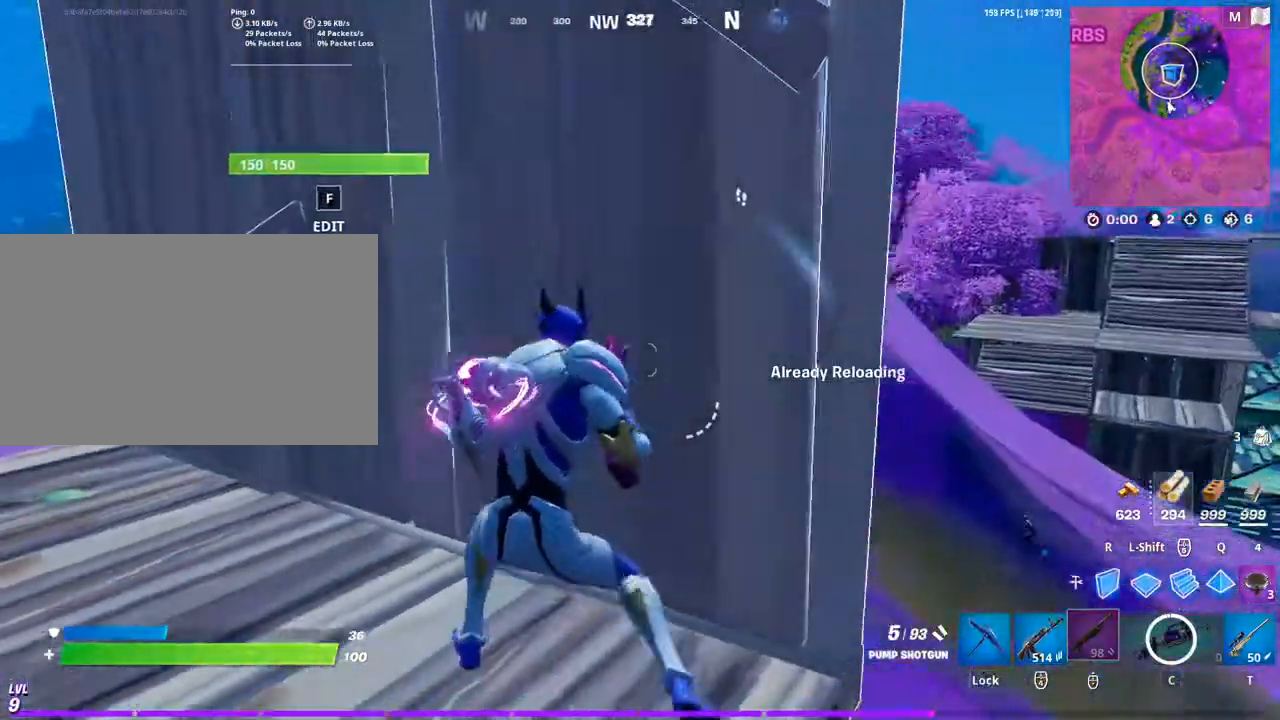
{"keys": [], "mouse": [], "mouse_move": "still", "events": [[67, "d", "up"]]}
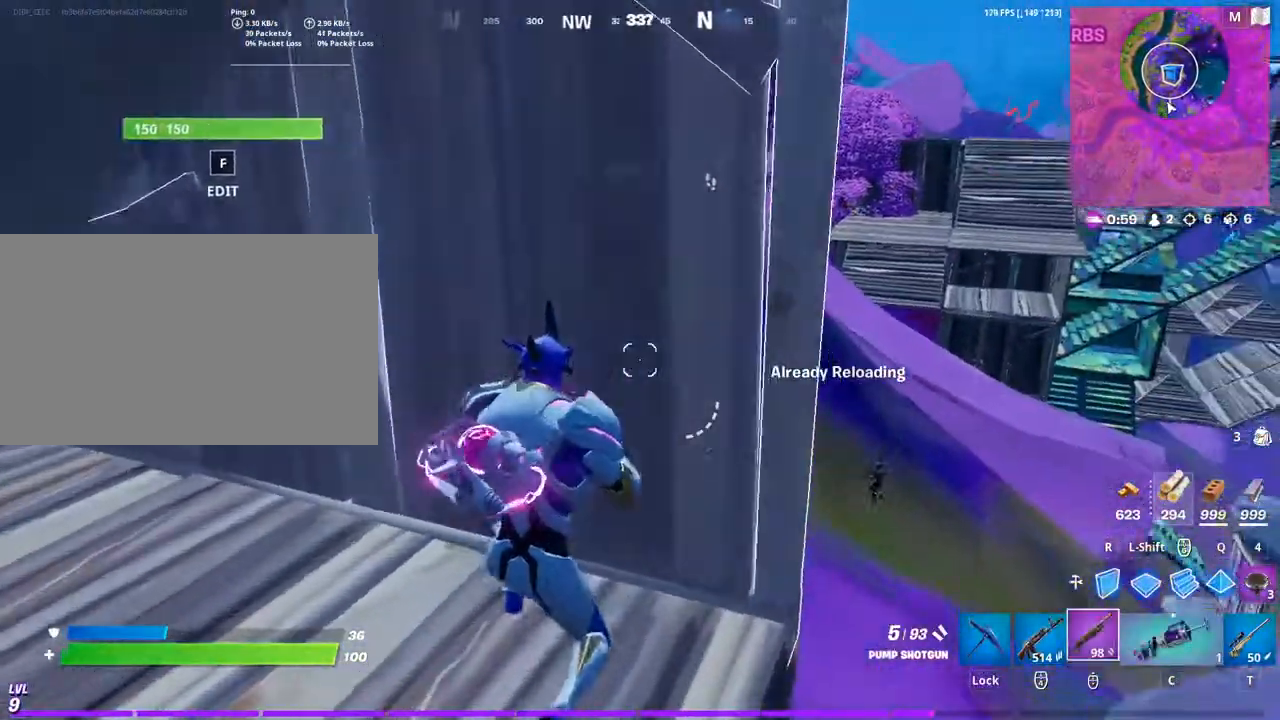
{"keys": ["d"], "mouse": [], "mouse_move": "still", "events": [[33, "d", "down"], [100, "d", "up"], [100, "space", "down"], [233, "t", "down"], [233, "w", "down"], [267, "space", "up"], [333, "t", "up"], [433, "w", "up"], [467, "d", "down"]]}
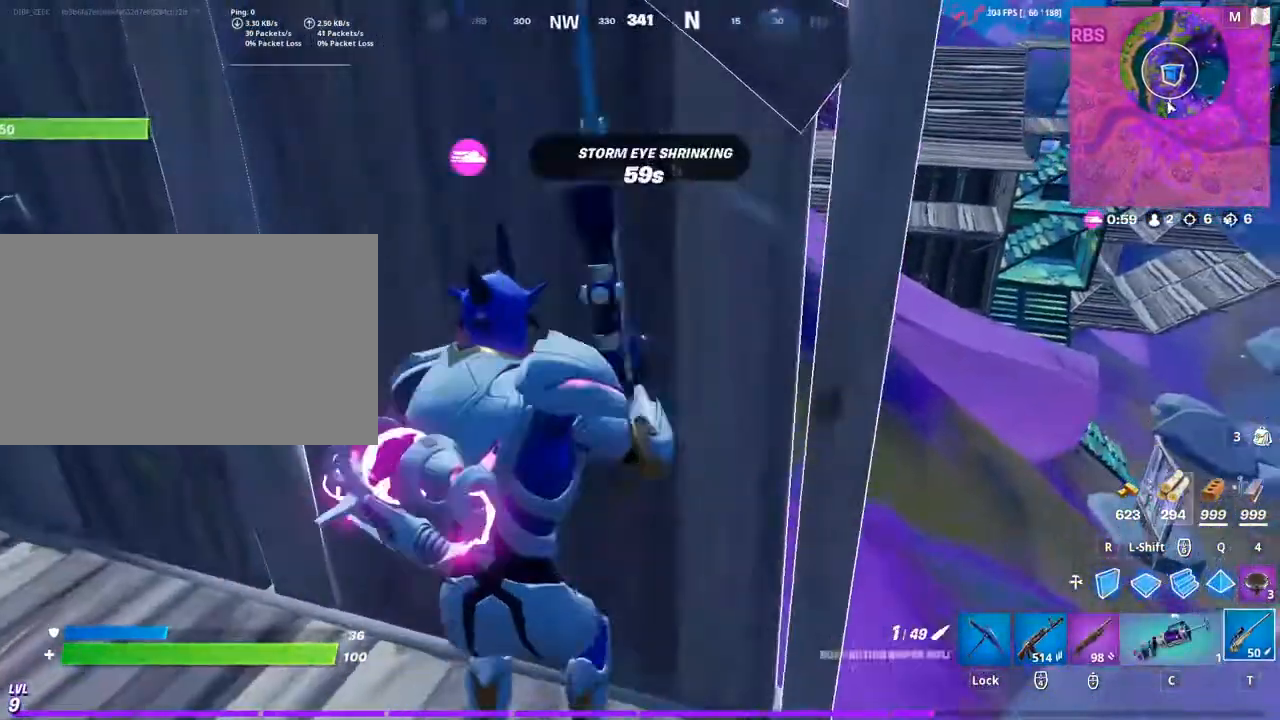
{"keys": ["d"], "mouse": [], "mouse_move": "still", "events": []}
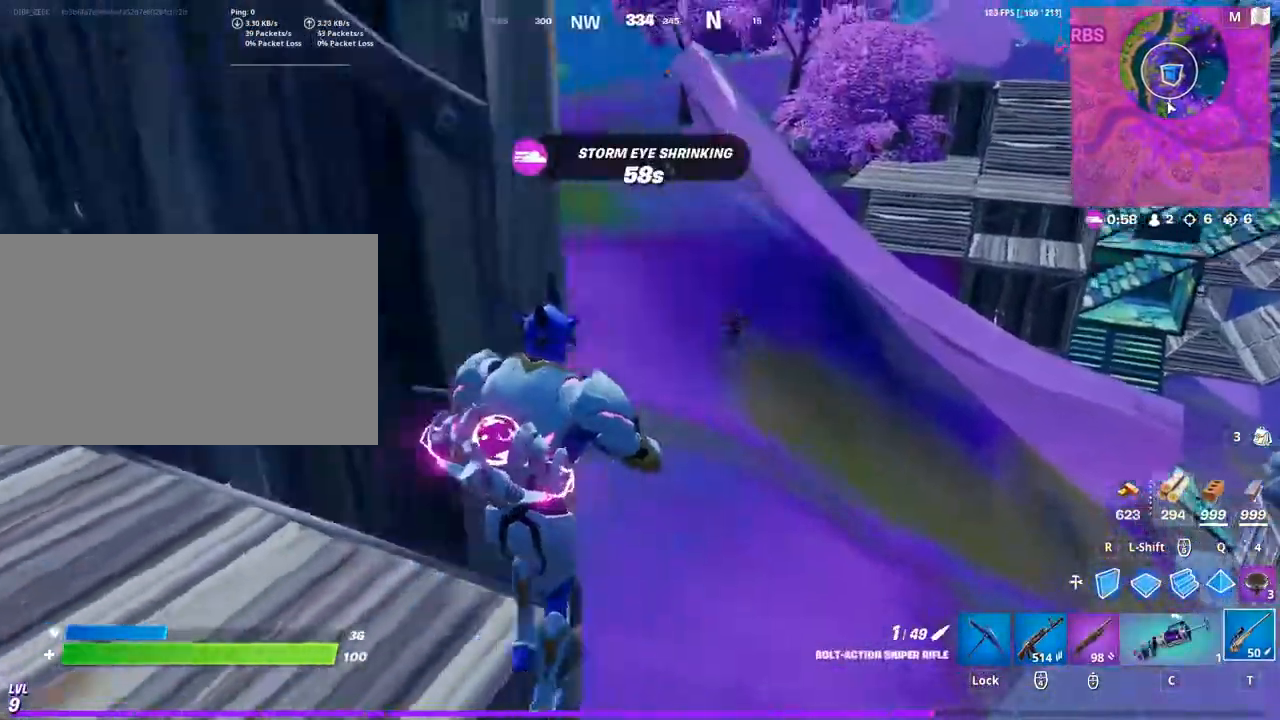
{"keys": ["a"], "mouse": ["right"], "mouse_move": "up-left", "events": [[67, "w", "down"], [133, "a", "down"], [167, "d", "up"], [367, "w", "up"], [500, "mouse_right", "down"]]}
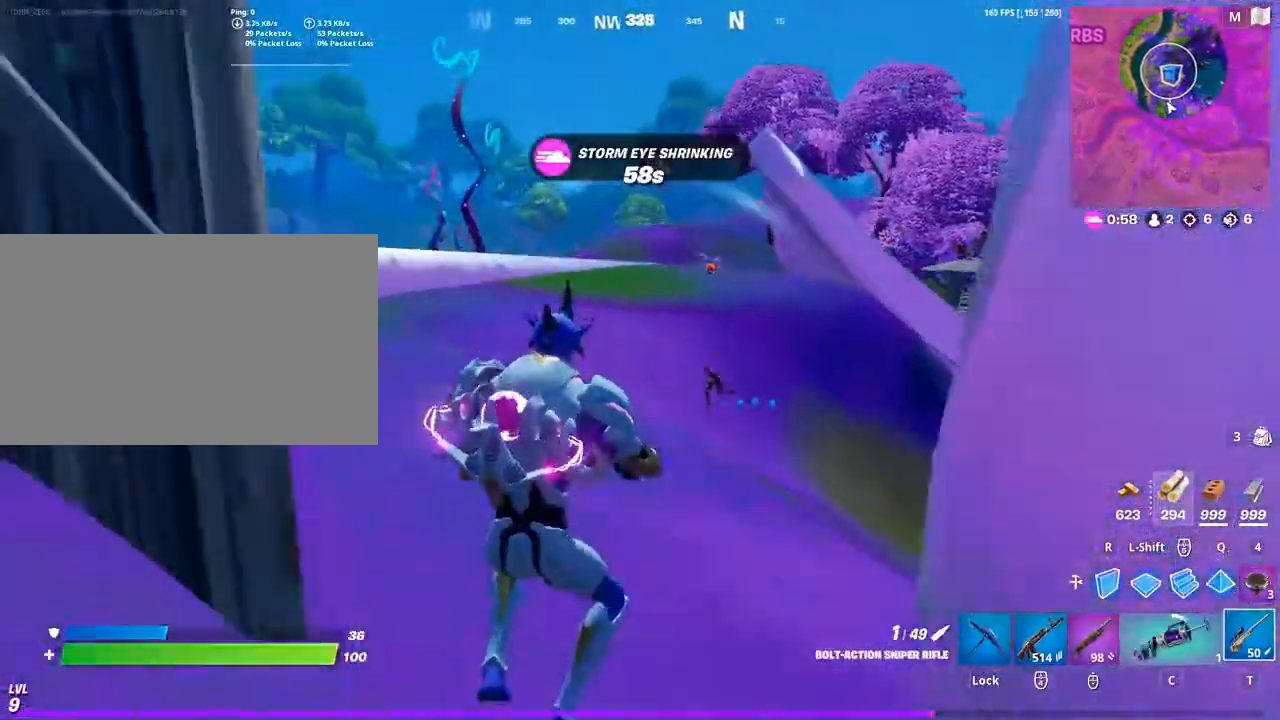
{"keys": ["d"], "mouse": ["right"], "mouse_move": "left", "events": [[333, "d", "down"], [367, "a", "up"]]}
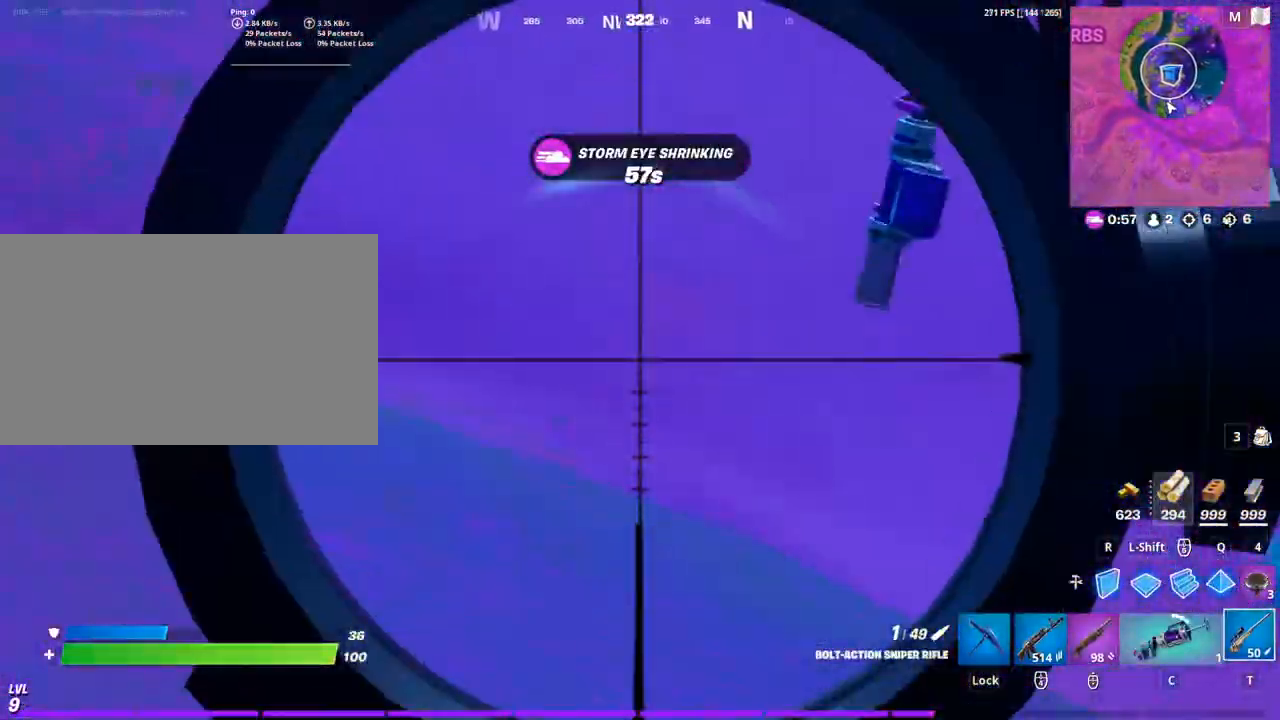
{"keys": ["a"], "mouse": [], "mouse_move": "down", "events": [[200, "a", "down"], [233, "mouse_left", "down"], [300, "d", "up"], [400, "mouse_left", "up"], [400, "mouse_right", "up"]]}
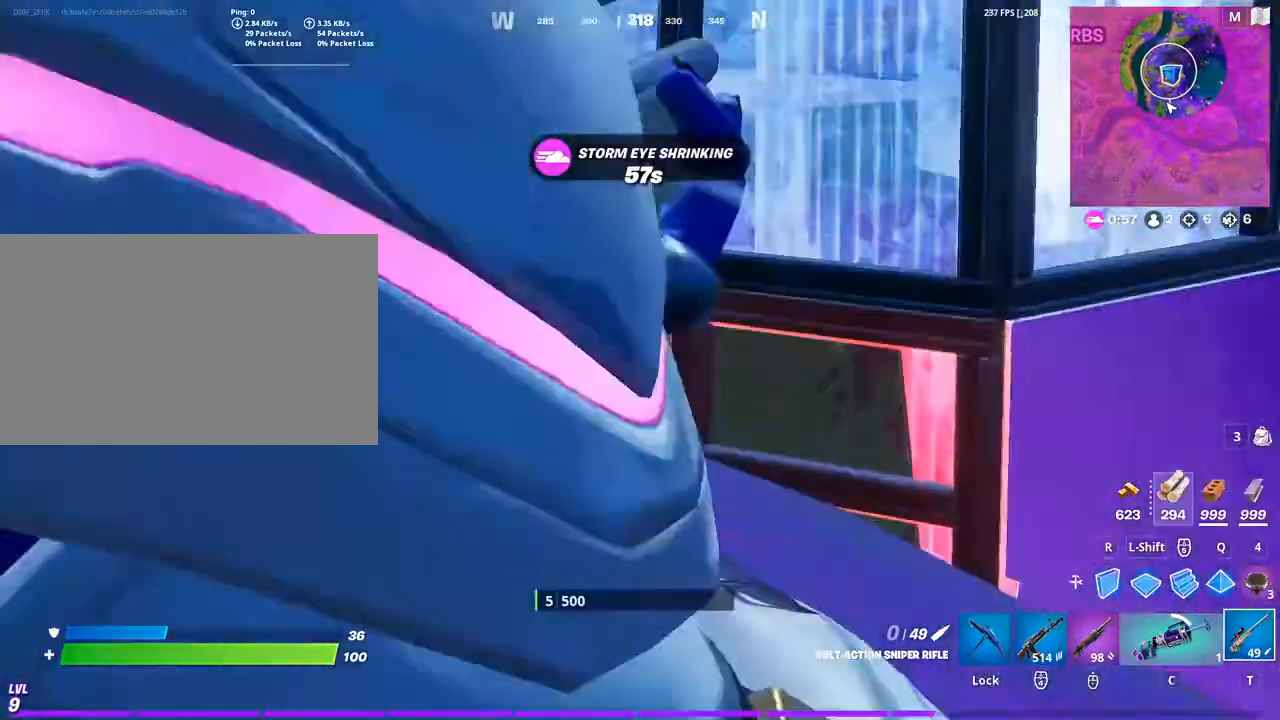
{"keys": ["a", "g", "w"], "mouse": [], "mouse_move": "still", "events": [[167, "w", "down"], [500, "g", "down"]]}
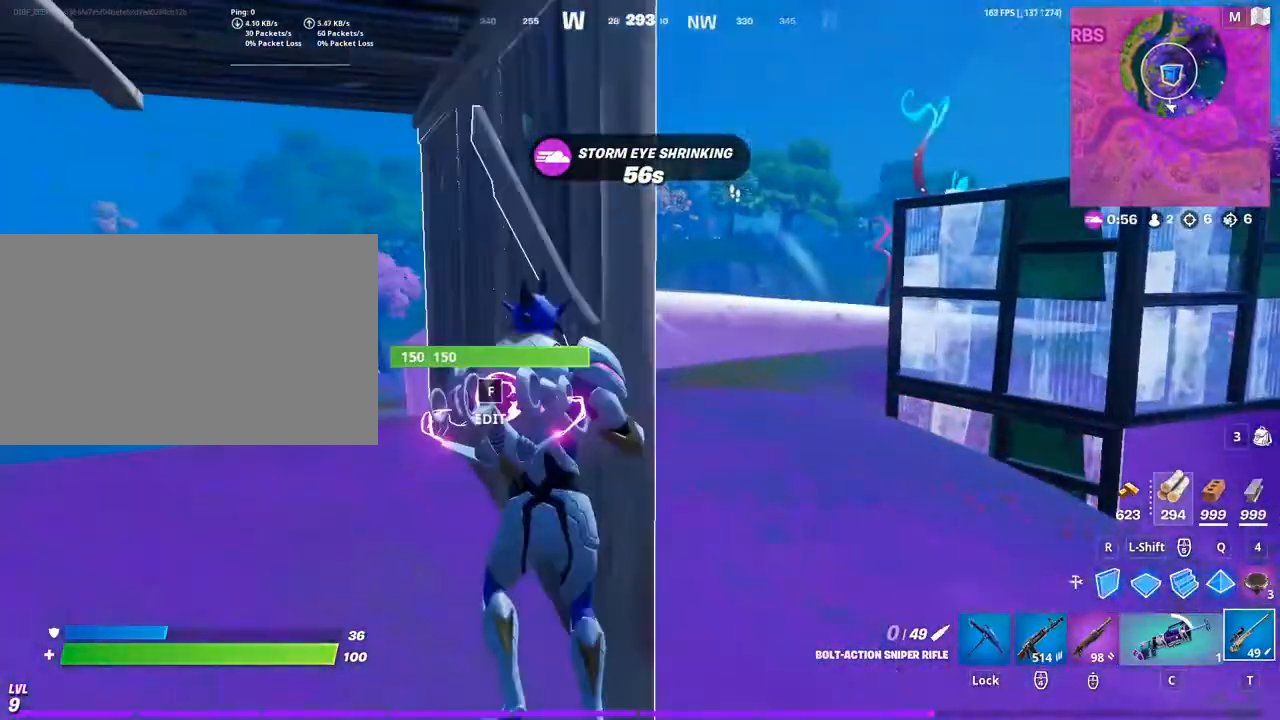
{"keys": [], "mouse": [], "mouse_move": "still", "events": [[33, "g", "up"], [233, "d", "down"], [333, "a", "up"], [467, "w", "up"], [500, "d", "up"]]}
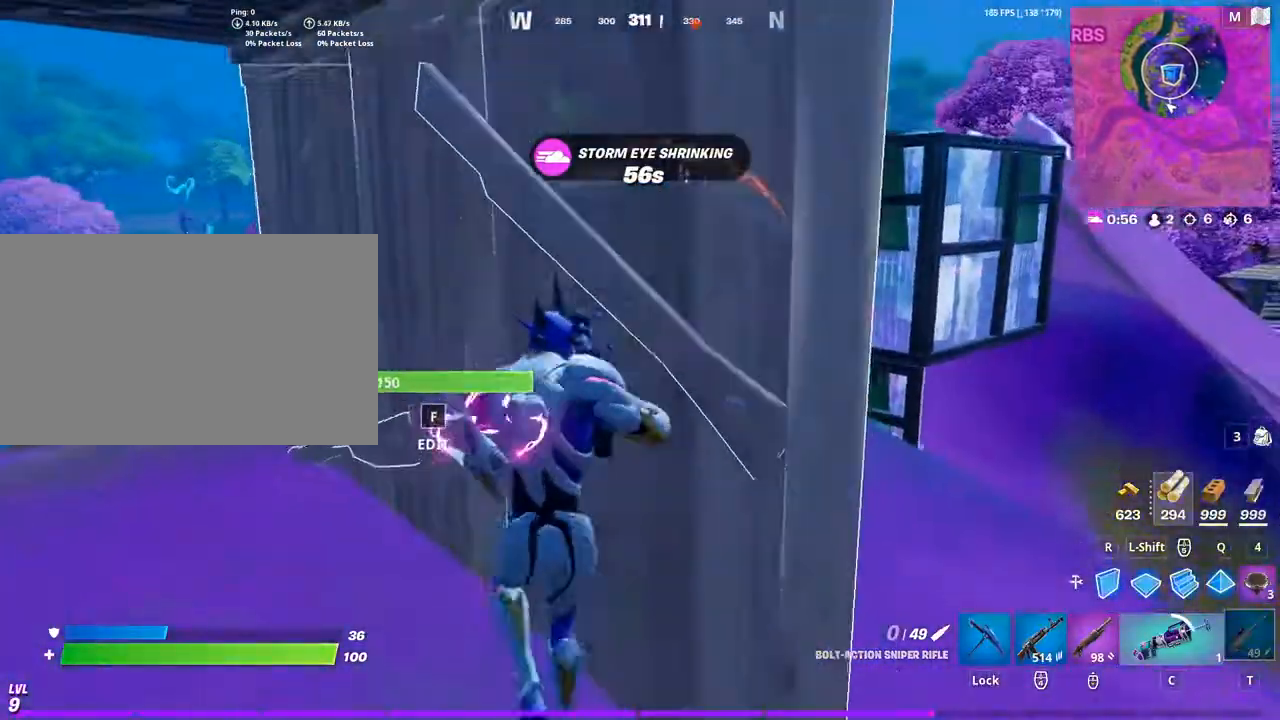
{"keys": [], "mouse": [], "mouse_move": "still", "events": []}
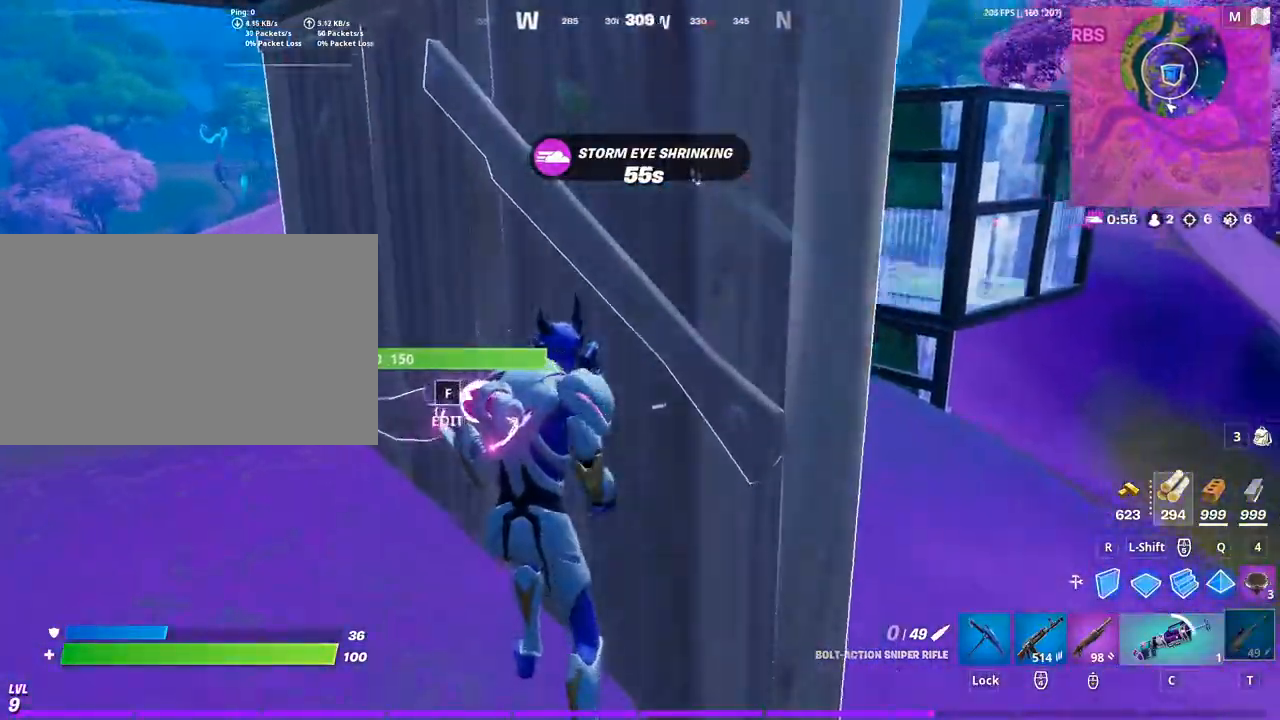
{"keys": [], "mouse": [], "mouse_move": "still", "events": []}
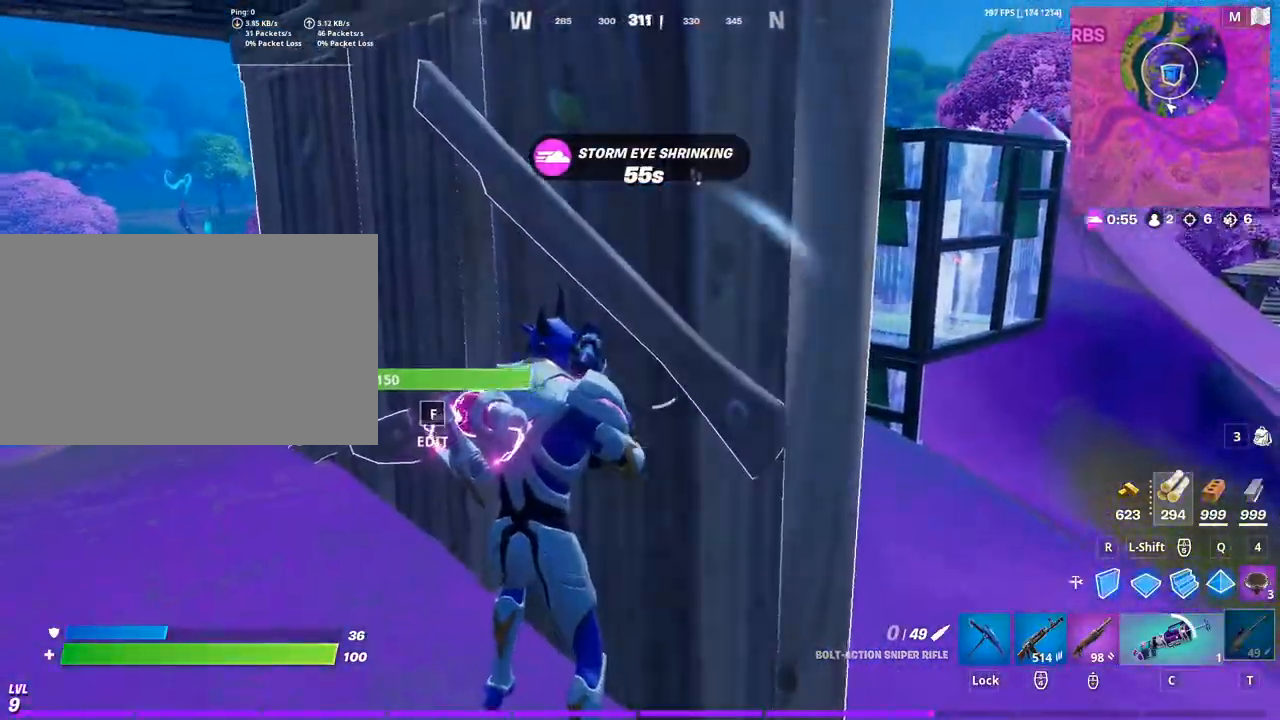
{"keys": ["d"], "mouse": [], "mouse_move": "still", "events": [[200, "d", "down"]]}
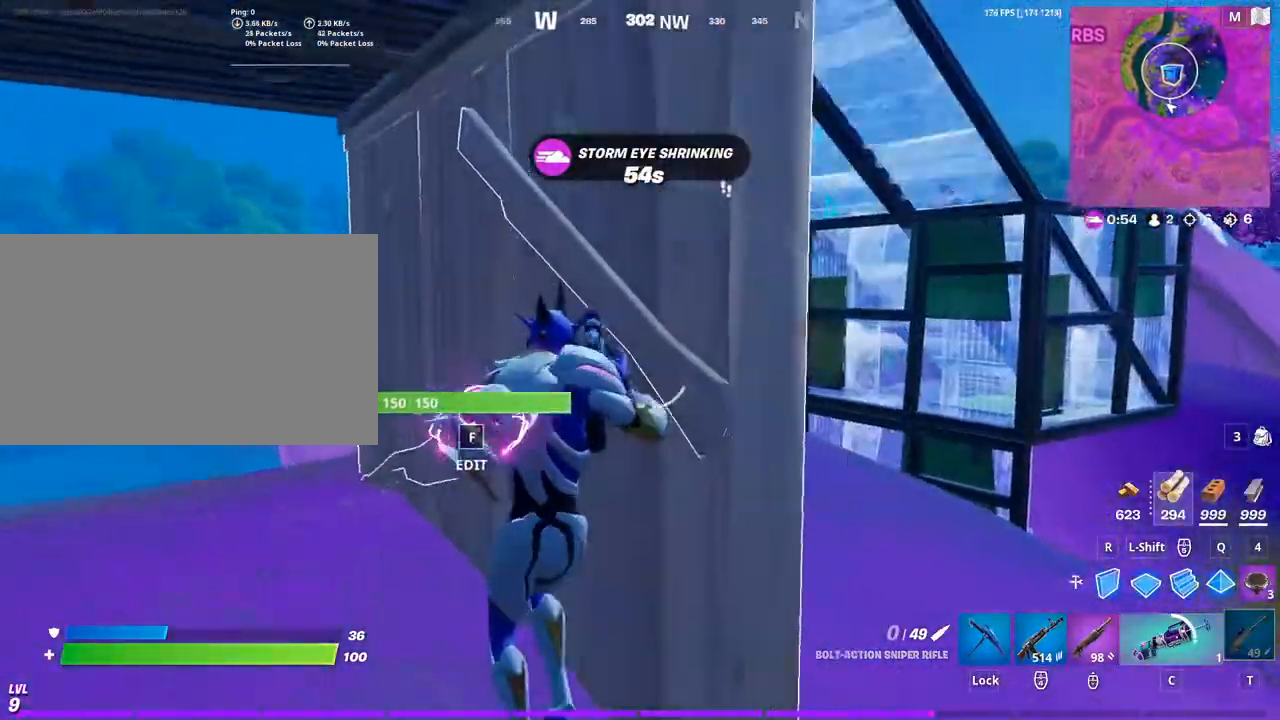
{"keys": ["d", "s"], "mouse": [], "mouse_move": "still", "events": [[400, "s", "down"]]}
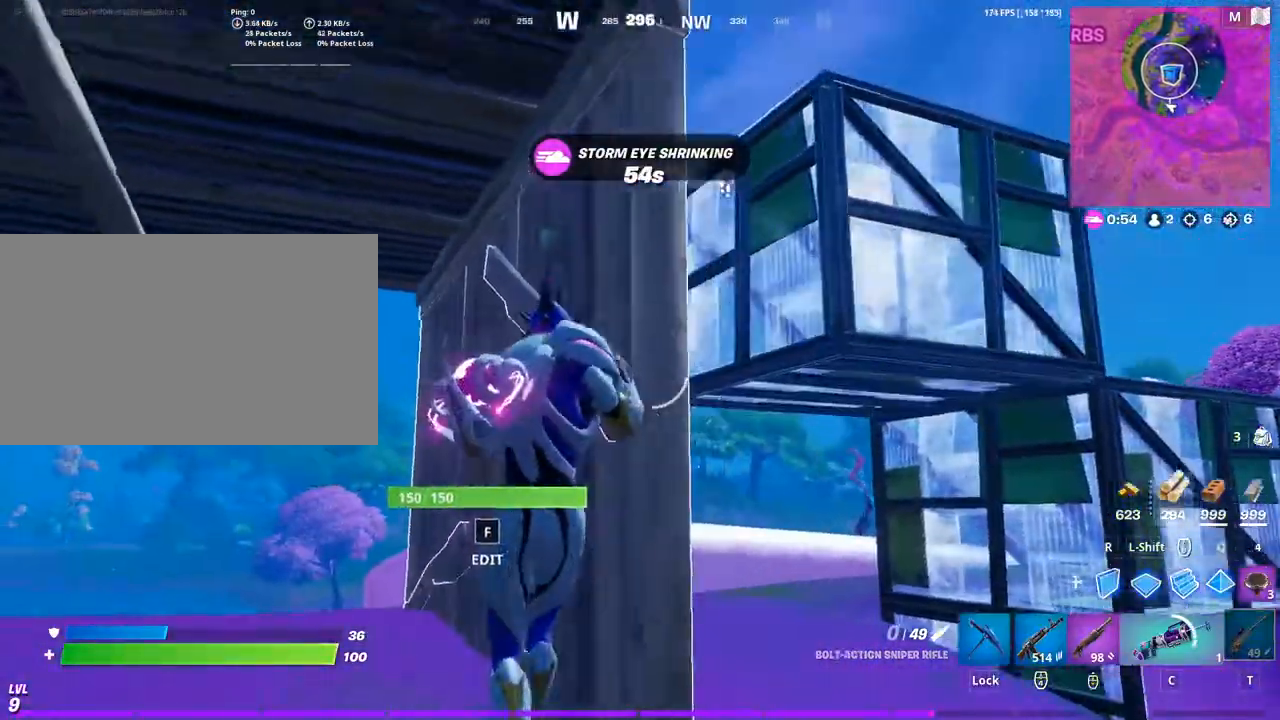
{"keys": ["a", "w"], "mouse": [], "mouse_move": "down-left", "events": [[33, "d", "up"], [133, "s", "up"], [233, "a", "down"], [367, "w", "down"]]}
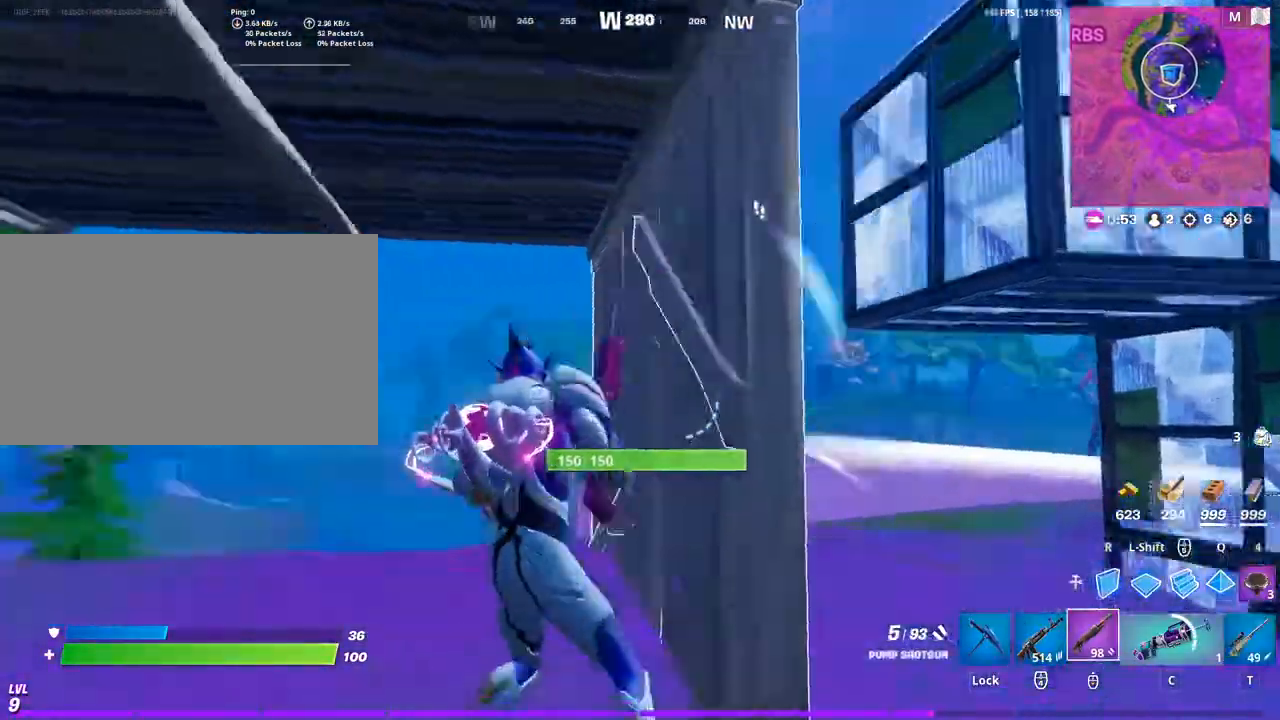
{"keys": ["a", "w"], "mouse": [], "mouse_move": "still", "events": [[133, "shift", "down"], [333, "shift", "up"]]}
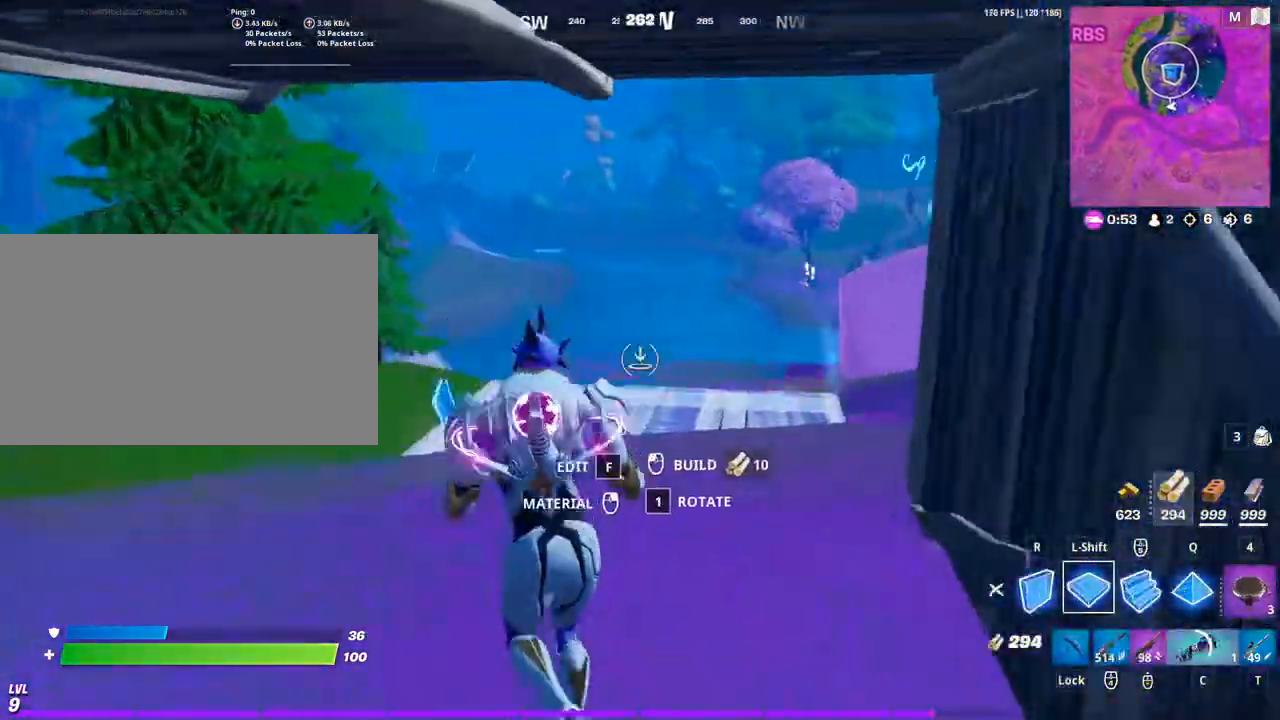
{"keys": ["shift", "w"], "mouse": ["left"], "mouse_move": "up-right", "events": [[200, "mouse_left", "down"], [400, "a", "up"], [500, "shift", "down"]]}
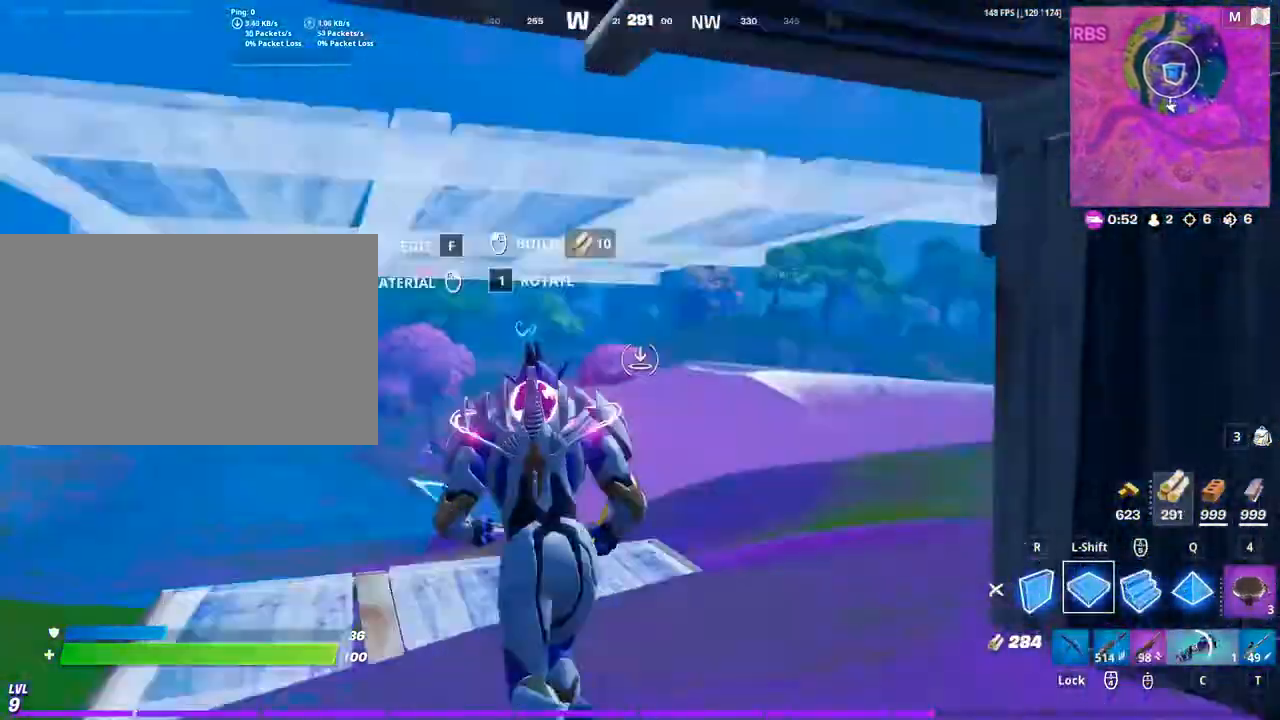
{"keys": ["a", "w"], "mouse": [], "mouse_move": "left", "events": [[67, "q", "down"], [167, "q", "up"], [233, "r", "down"], [267, "shift", "up"], [300, "r", "up"], [367, "a", "down"], [467, "mouse_left", "up"]]}
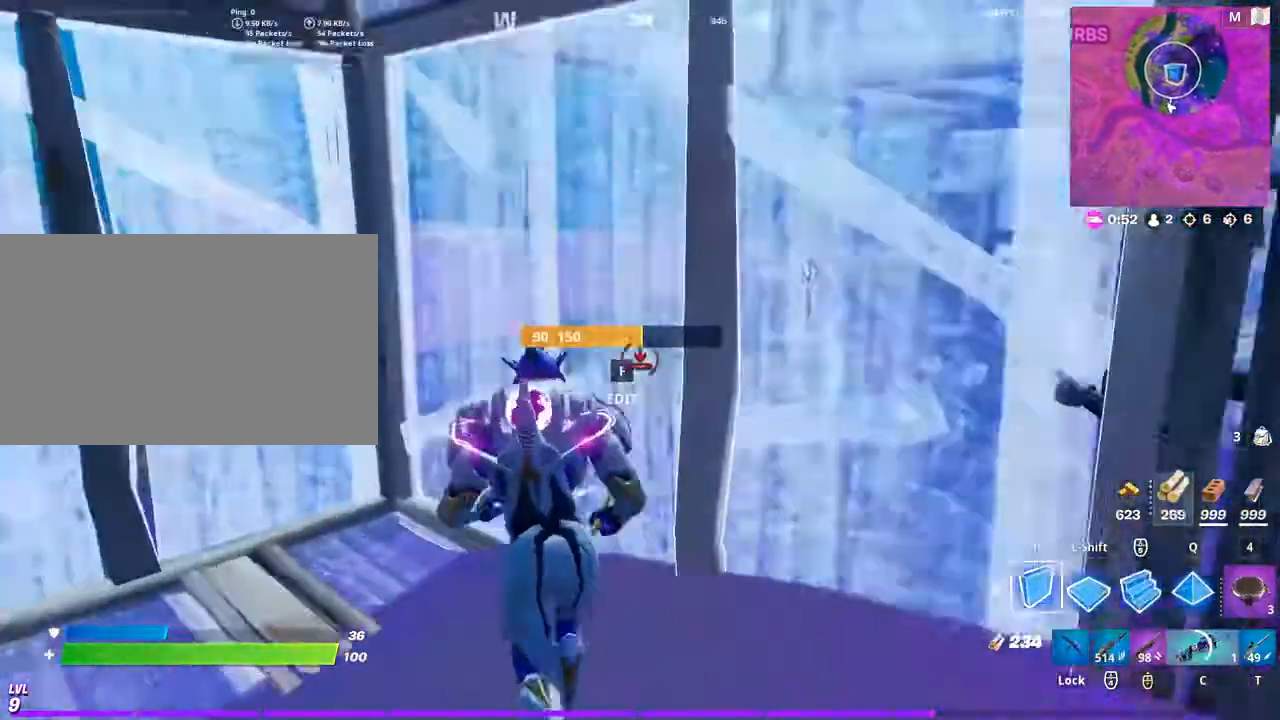
{"keys": ["a"], "mouse": [], "mouse_move": "right", "events": [[33, "w", "up"], [233, "f", "down"], [267, "f", "up"], [267, "mouse_left", "down"], [367, "mouse_left", "up"]]}
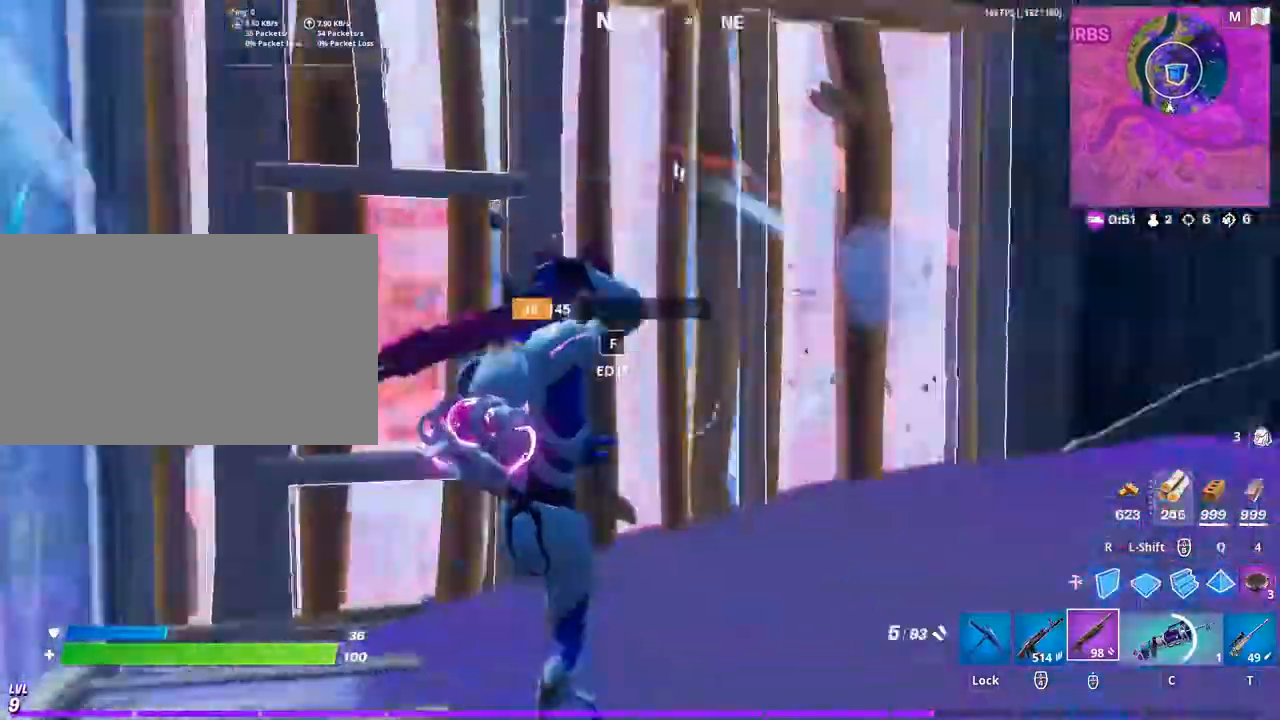
{"keys": ["a"], "mouse": [], "mouse_move": "left", "events": [[67, "d", "down"], [200, "d", "up"]]}
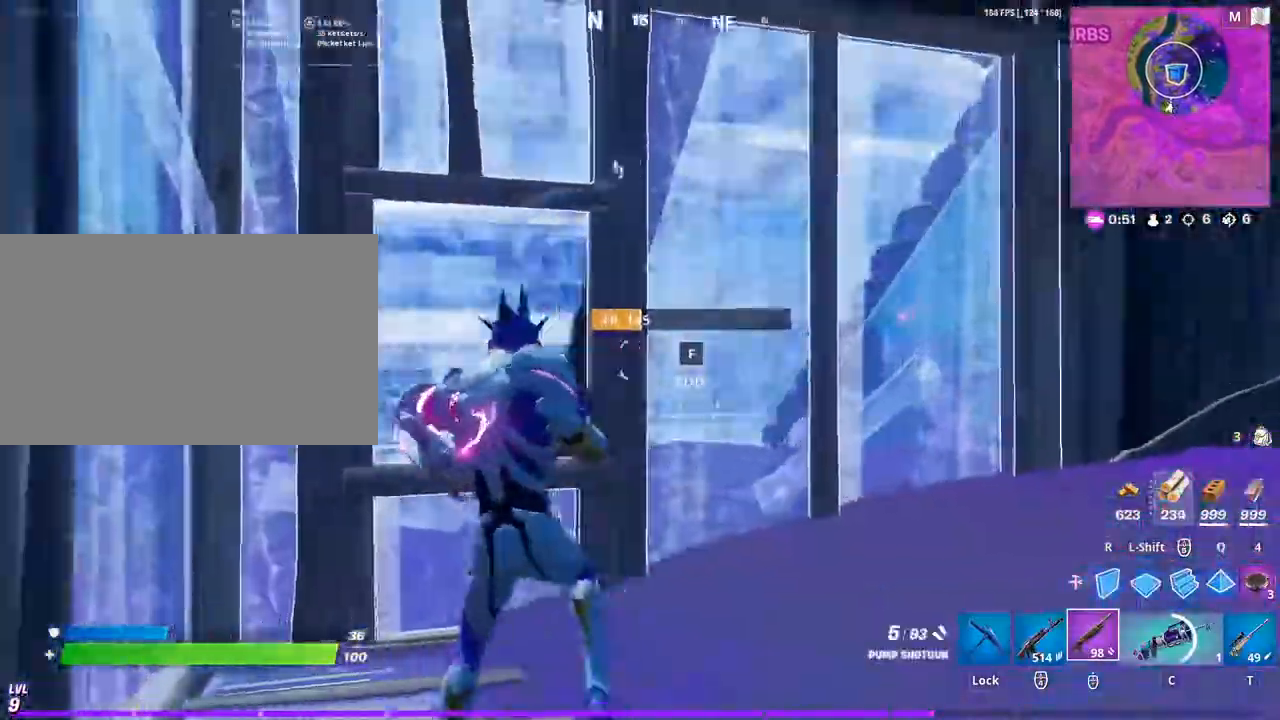
{"keys": ["w"], "mouse": [], "mouse_move": "right", "events": [[233, "a", "up"], [233, "f", "down"], [233, "mouse_wheel", "down"], [267, "f", "up"], [367, "f", "down"], [367, "mouse_wheel", "up"], [400, "f", "up"], [467, "w", "down"]]}
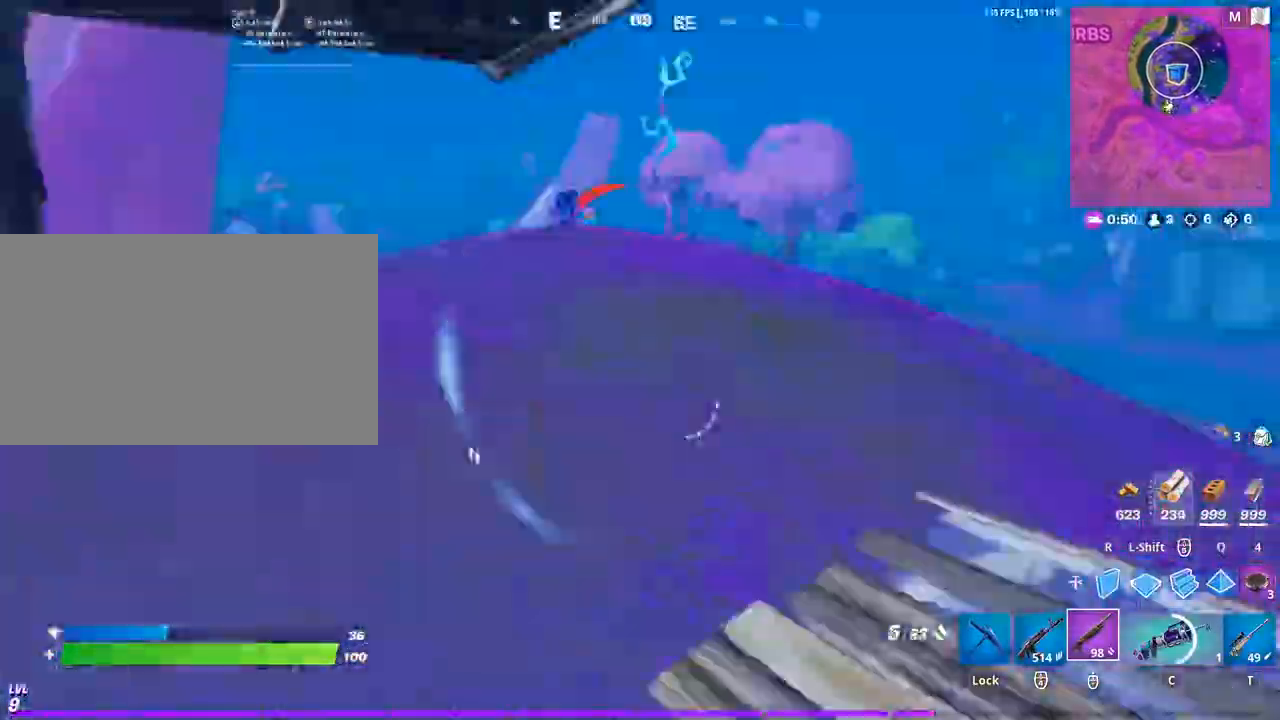
{"keys": ["w"], "mouse": [], "mouse_move": "left", "events": [[133, "d", "down"], [267, "d", "up"]]}
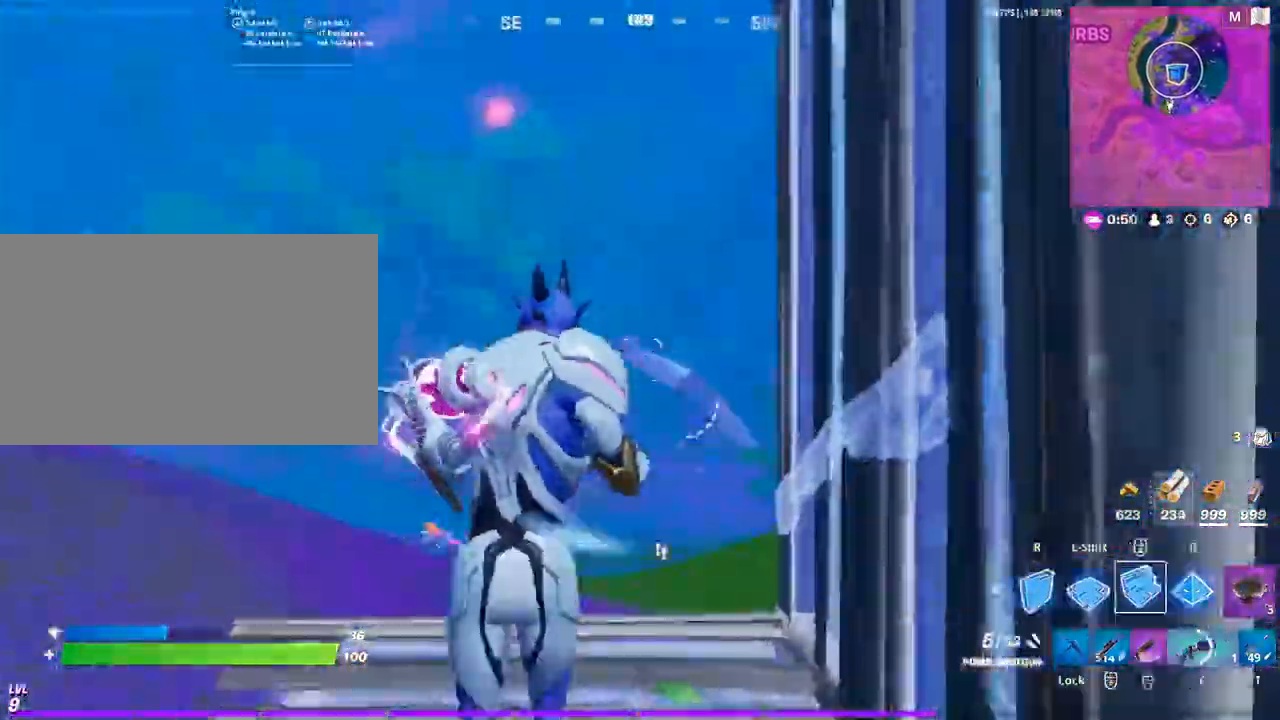
{"keys": ["a", "w"], "mouse": [], "mouse_move": "down", "events": [[100, "mouse_left", "down"], [200, "a", "down"], [333, "mouse_left", "up"]]}
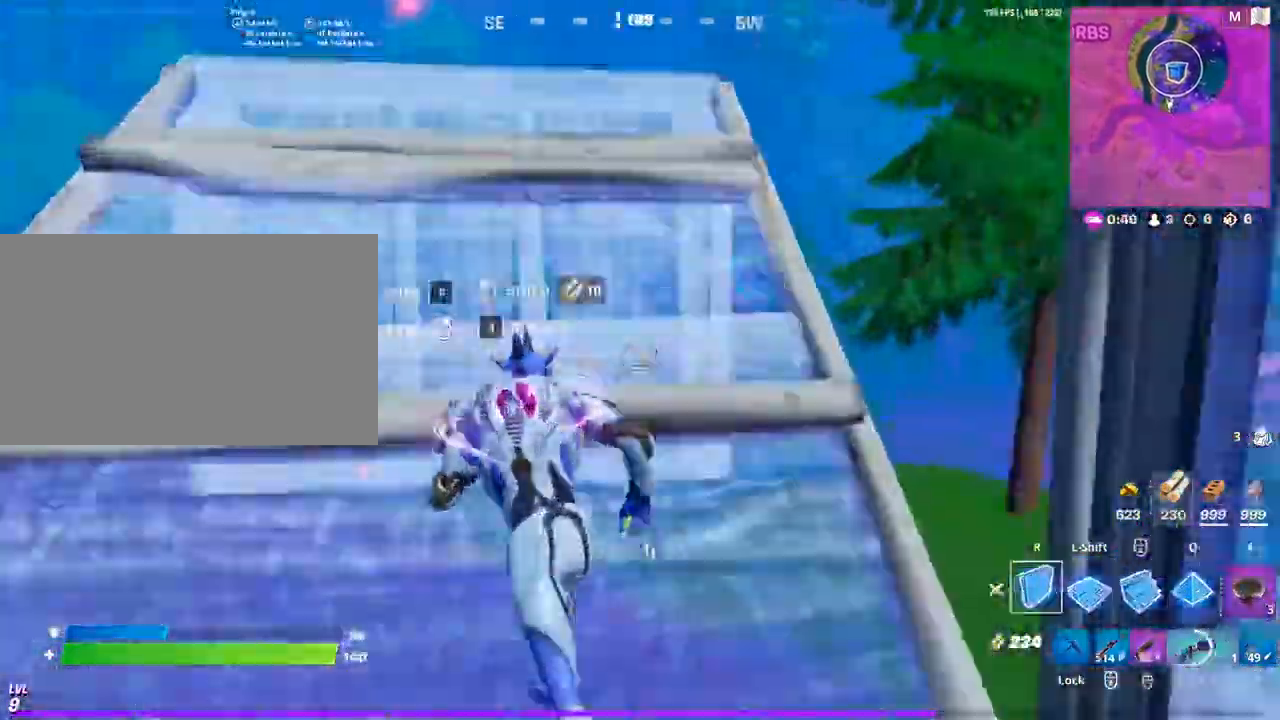
{"keys": ["a", "s"], "mouse": ["left"], "mouse_move": "left", "events": [[33, "r", "down"], [33, "space", "down"], [67, "r", "up"], [133, "mouse_left", "down"], [167, "w", "up"], [367, "s", "down"], [367, "space", "up"]]}
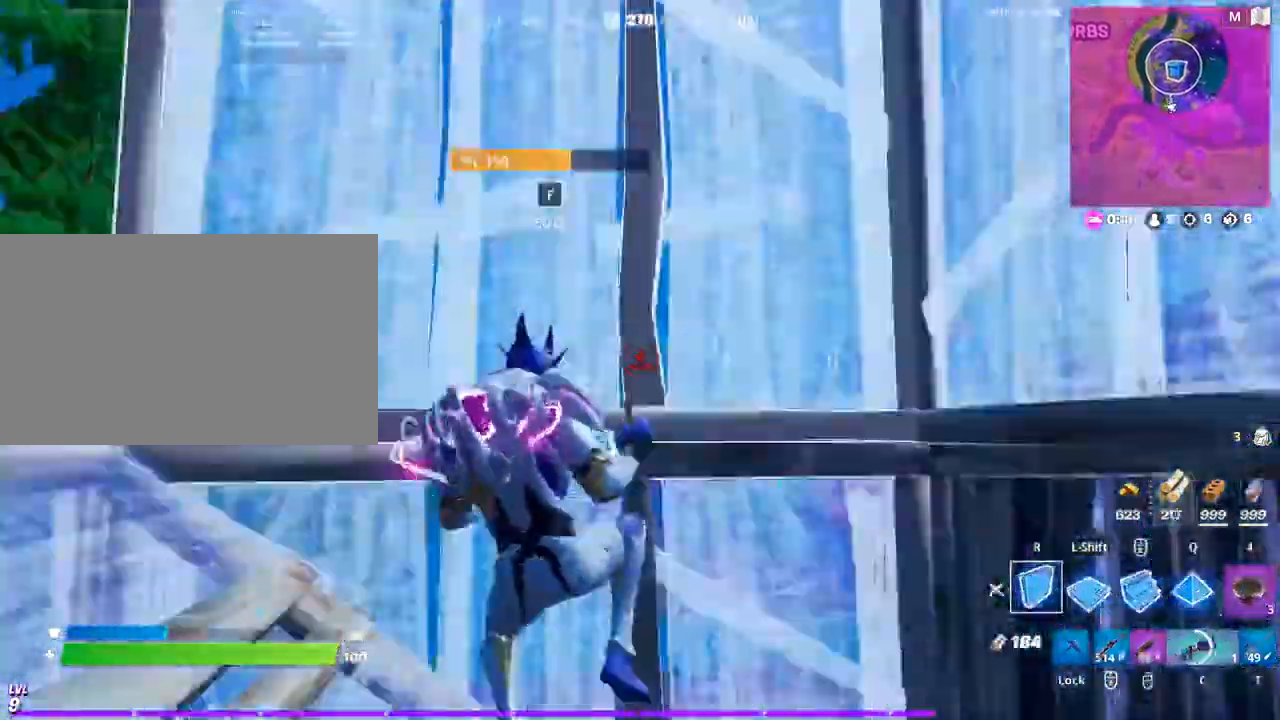
{"keys": ["d", "shift", "space"], "mouse": ["left"], "mouse_move": "down", "events": [[333, "d", "down"], [333, "space", "down"], [367, "a", "up"], [467, "s", "up"], [500, "shift", "down"]]}
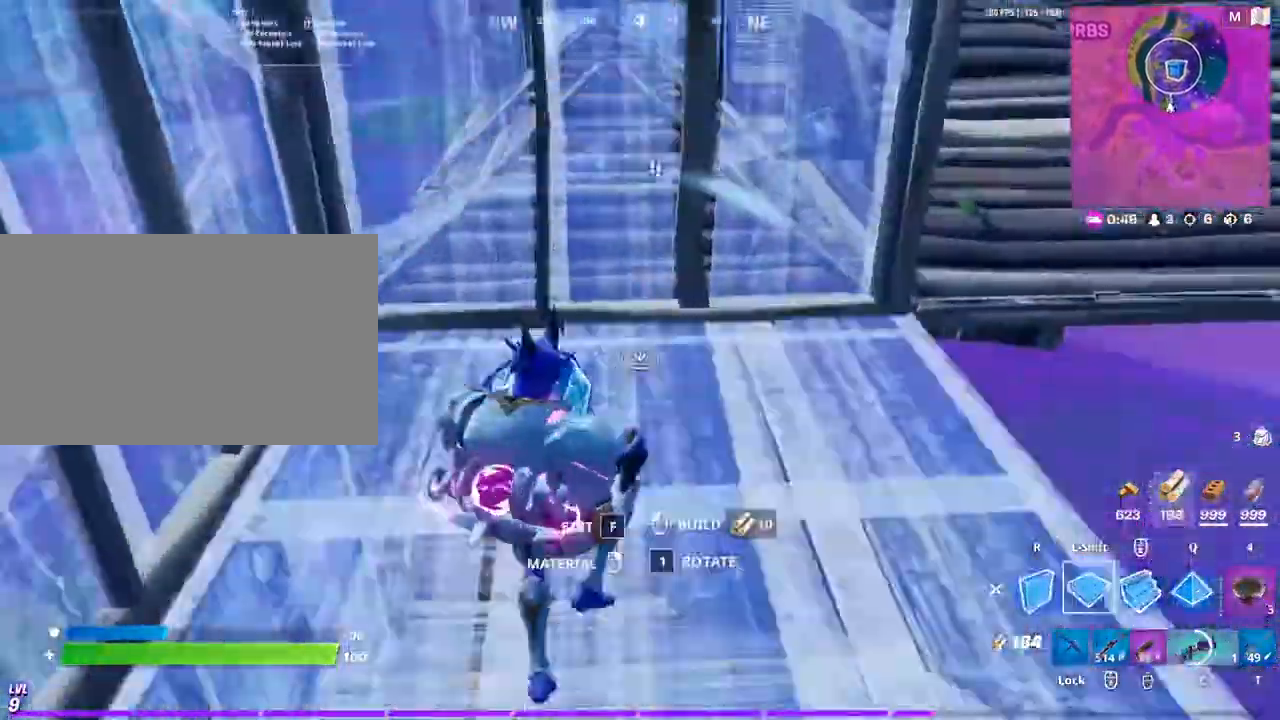
{"keys": ["d", "w"], "mouse": [], "events": [[67, "space", "up"], [100, "shift", "up"], [167, "w", "down"], [300, "mouse_left", "up"]]}
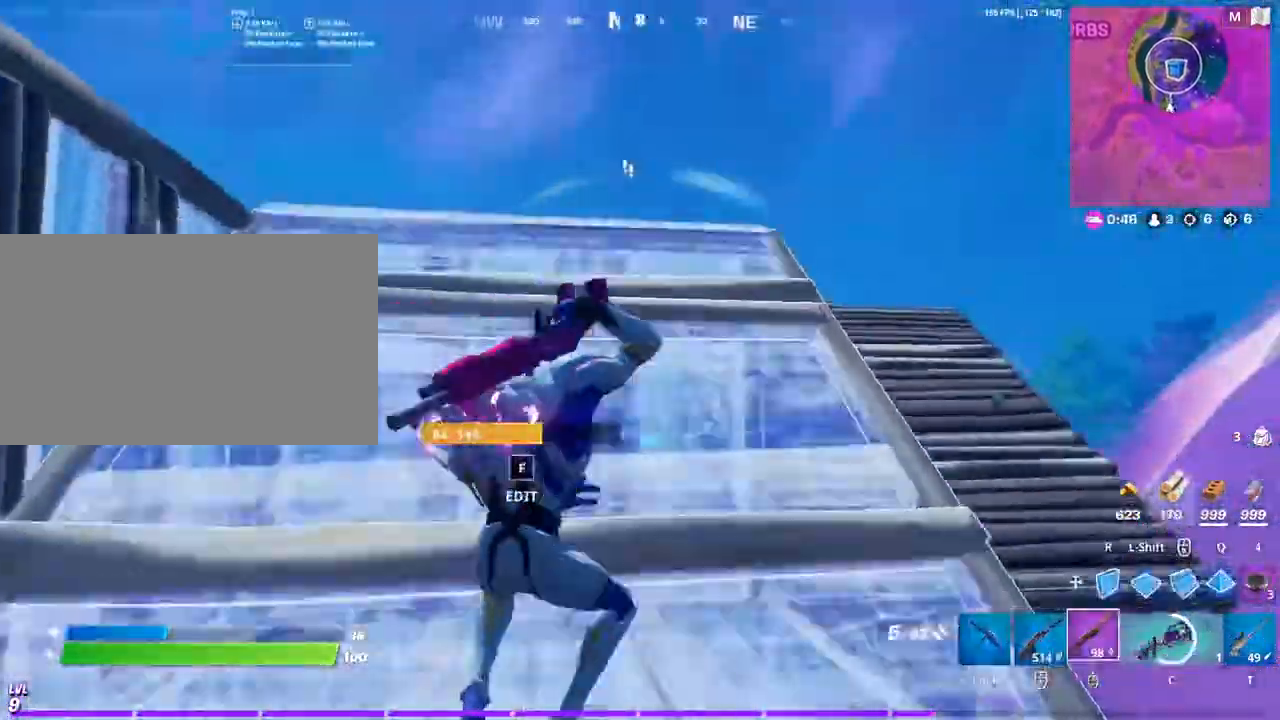
{"keys": ["d", "w"], "mouse": [], "mouse_move": "down-left", "events": []}
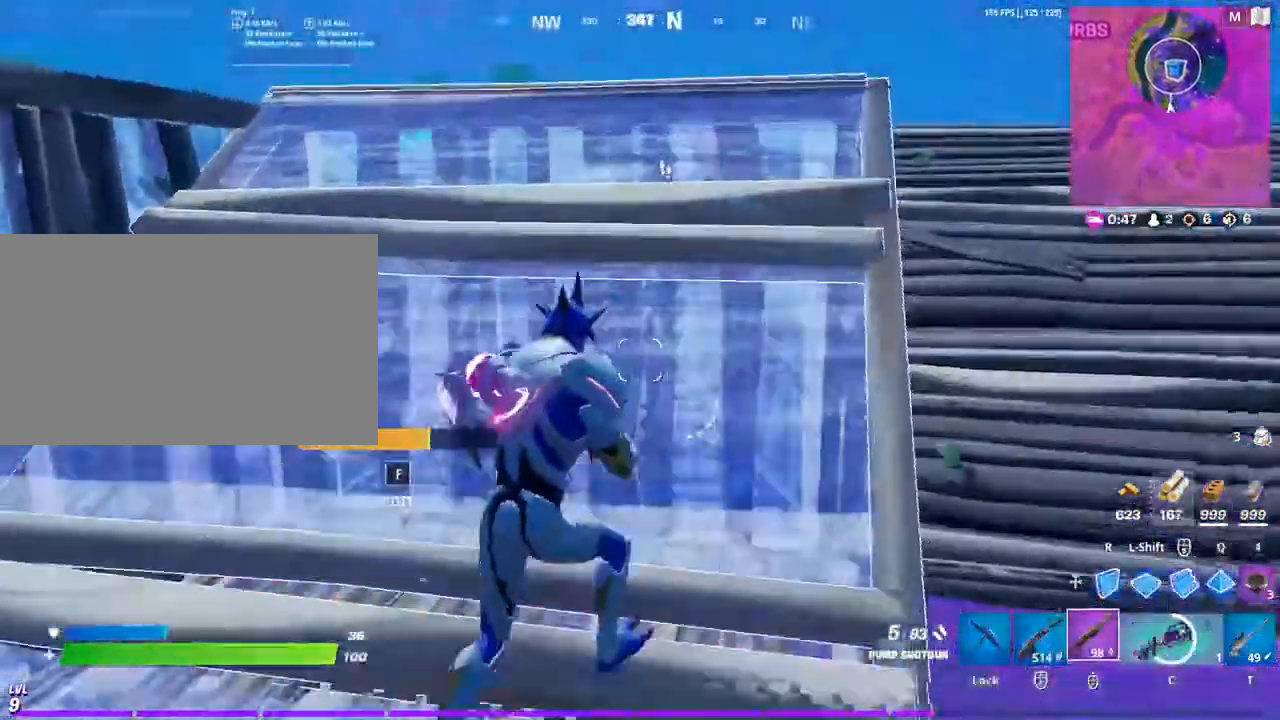
{"keys": ["a", "d", "w"], "mouse": ["left"], "mouse_move": "left", "events": [[200, "space", "down"], [233, "shift", "down"], [367, "shift", "up"], [367, "space", "up"], [467, "mouse_left", "down"], [500, "a", "down"]]}